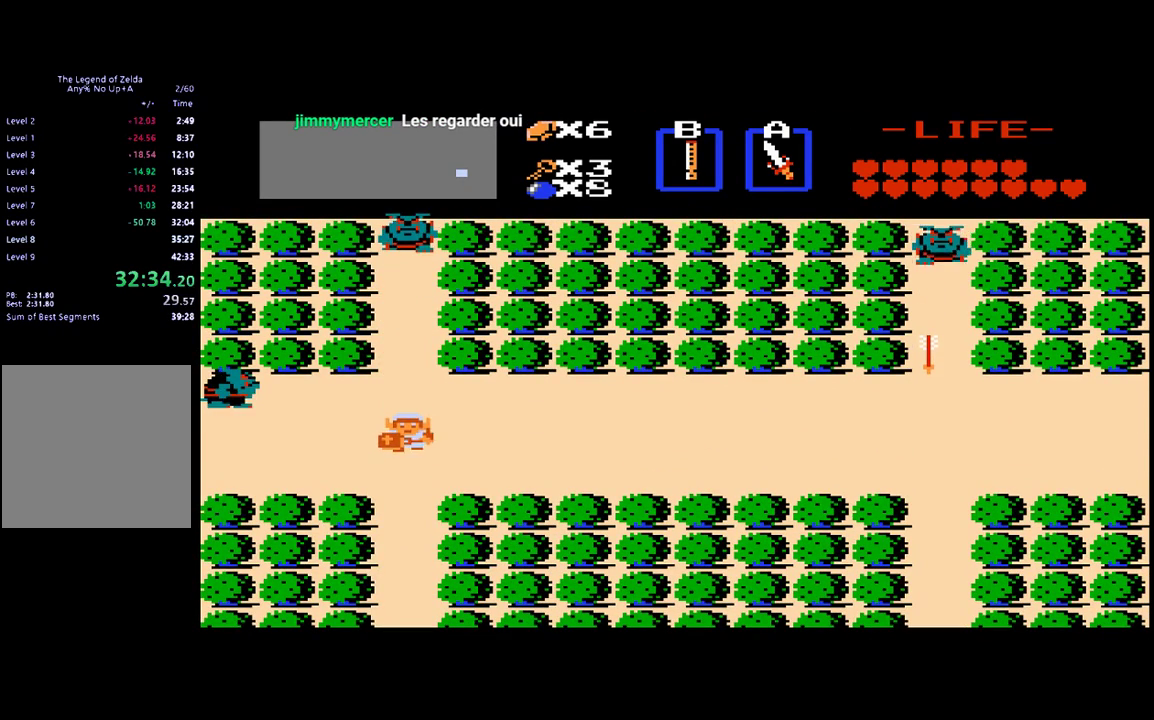
Gameplay with a controller (Xbox layout); each line is a JSON object with the inputs held at the frame after it. "events" lists button and stick changes between this image and that frame as [ms after this image, input, new state], when the widget could be followed in between. Not read: L3 R3 left_stick right_stick.
{"buttons": ["DPAD_DOWN"], "events": []}
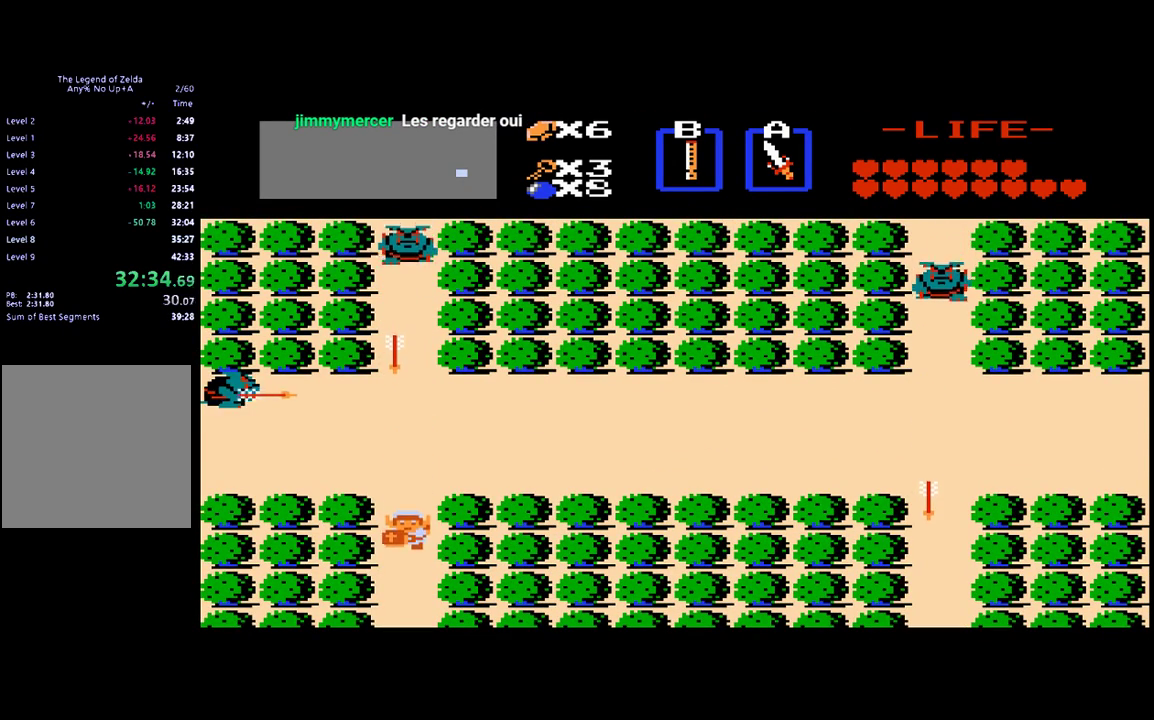
{"buttons": ["DPAD_DOWN"], "events": []}
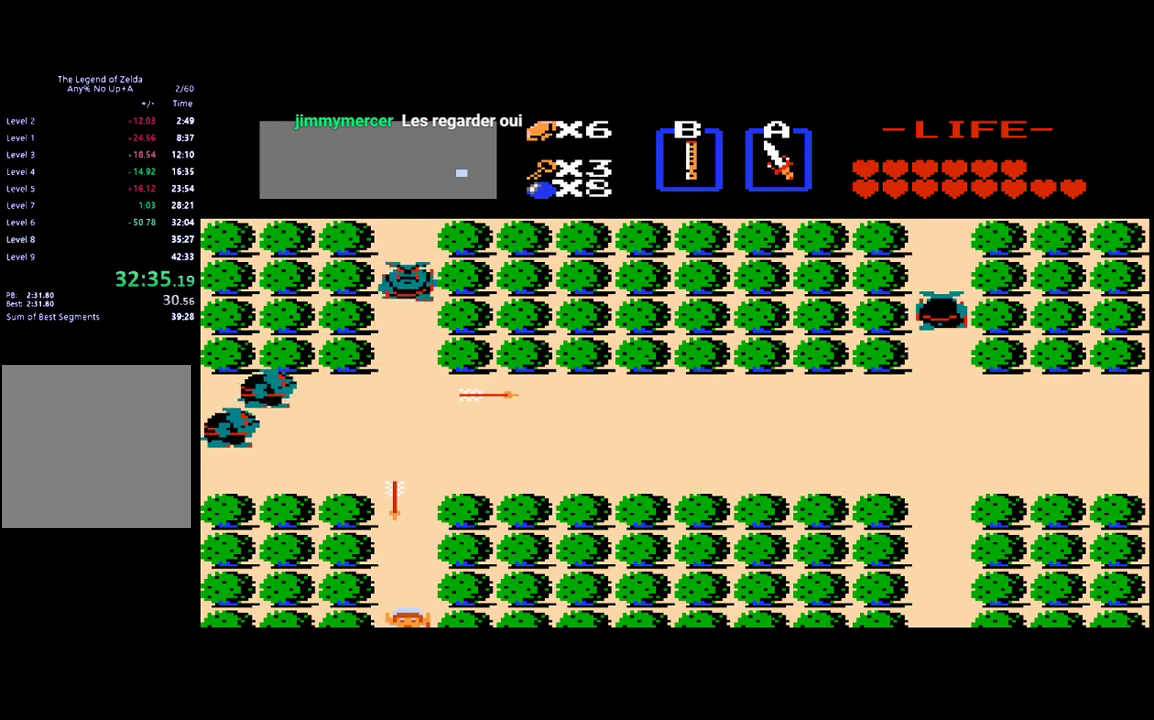
{"buttons": [], "events": [[167, "DPAD_DOWN", "up"]]}
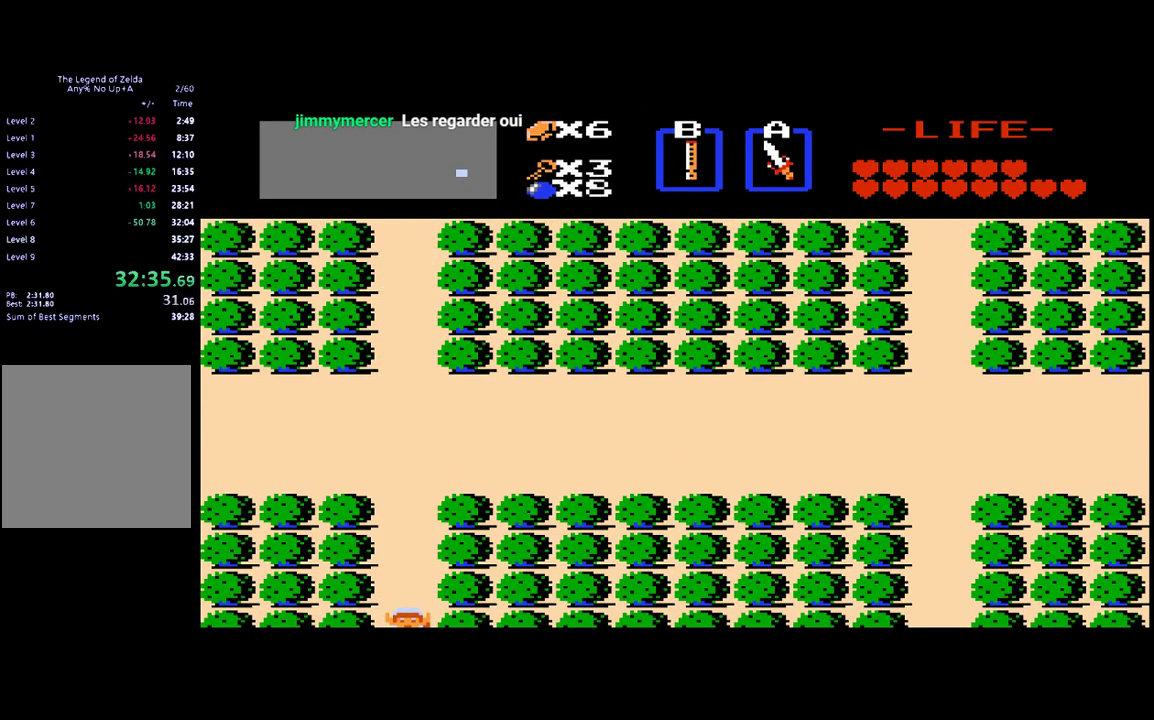
{"buttons": ["DPAD_DOWN"], "events": [[267, "DPAD_DOWN", "down"]]}
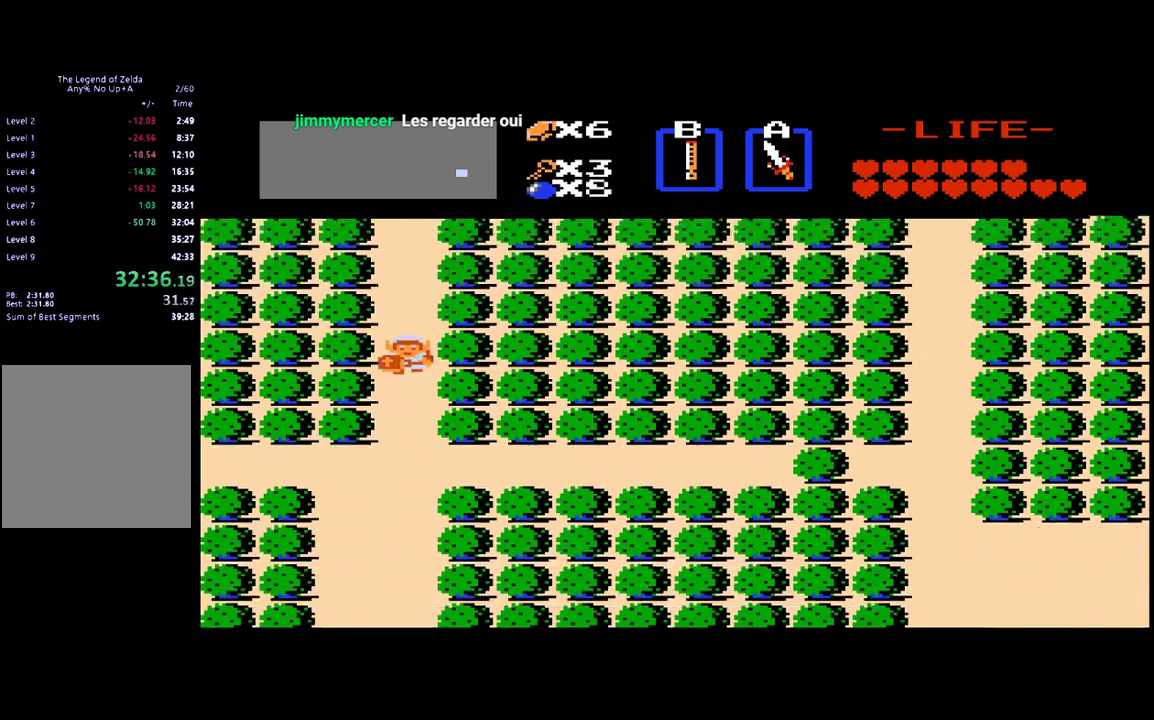
{"buttons": ["DPAD_DOWN"], "events": []}
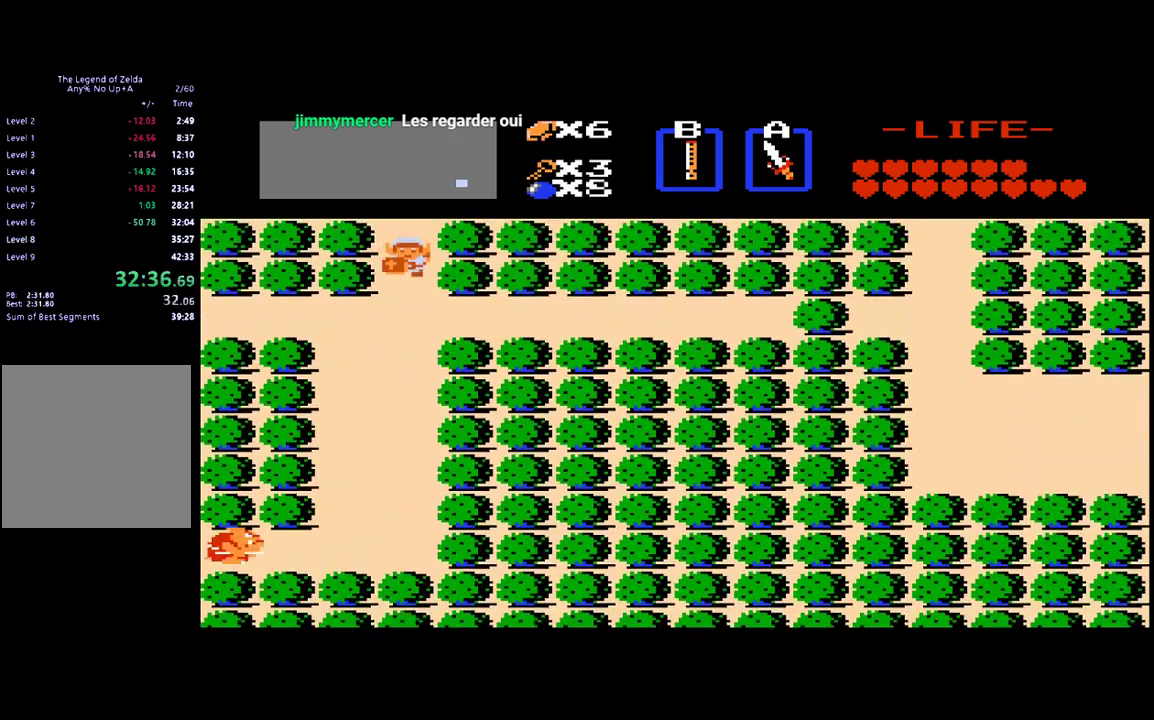
{"buttons": ["DPAD_RIGHT"], "events": [[267, "DPAD_DOWN", "up"], [267, "DPAD_RIGHT", "down"]]}
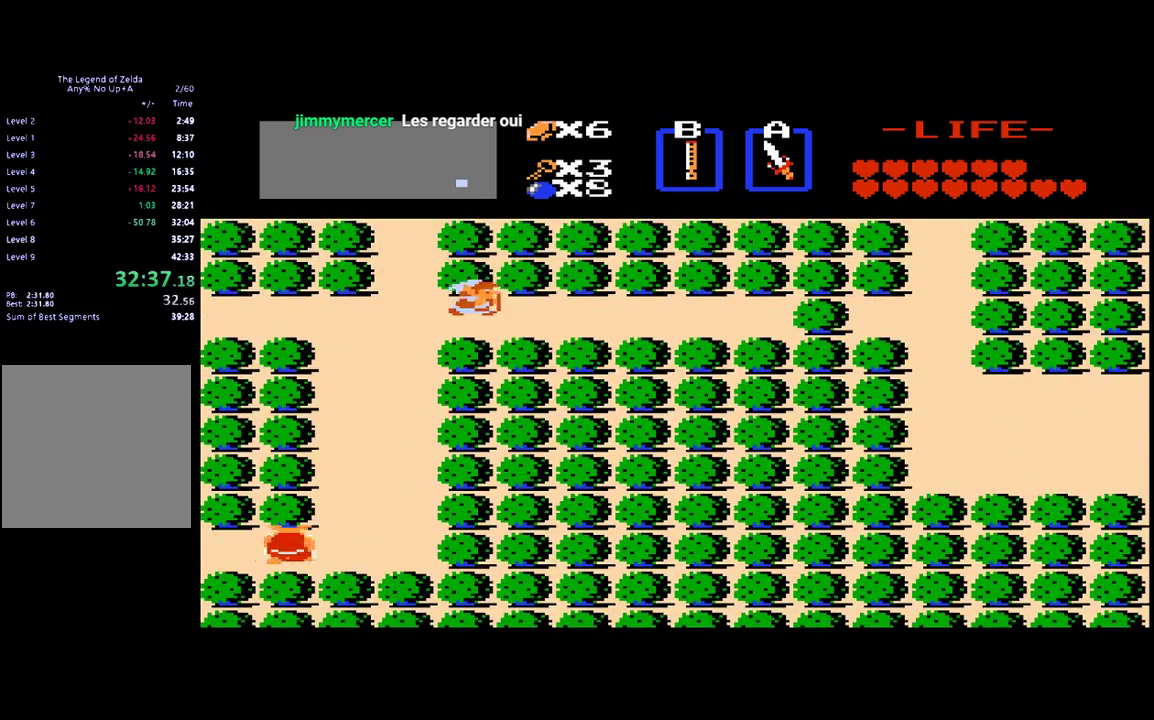
{"buttons": [], "events": [[167, "DPAD_RIGHT", "up"], [167, "START", "down"], [333, "START", "up"]]}
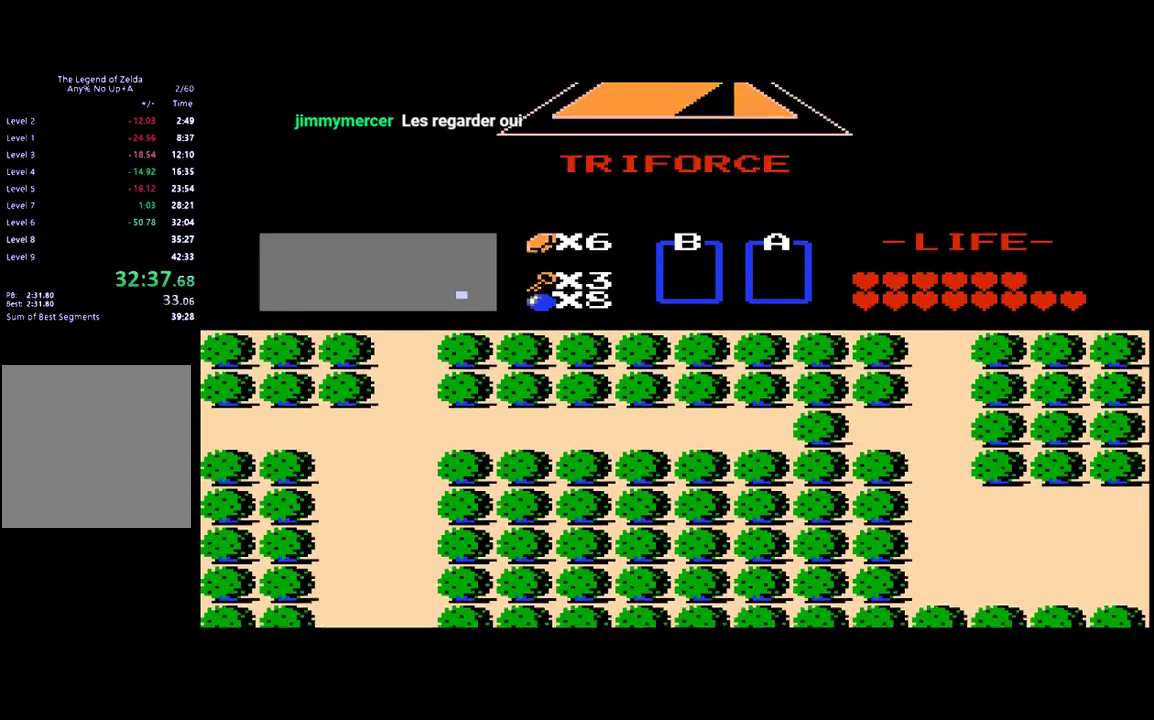
{"buttons": [], "events": []}
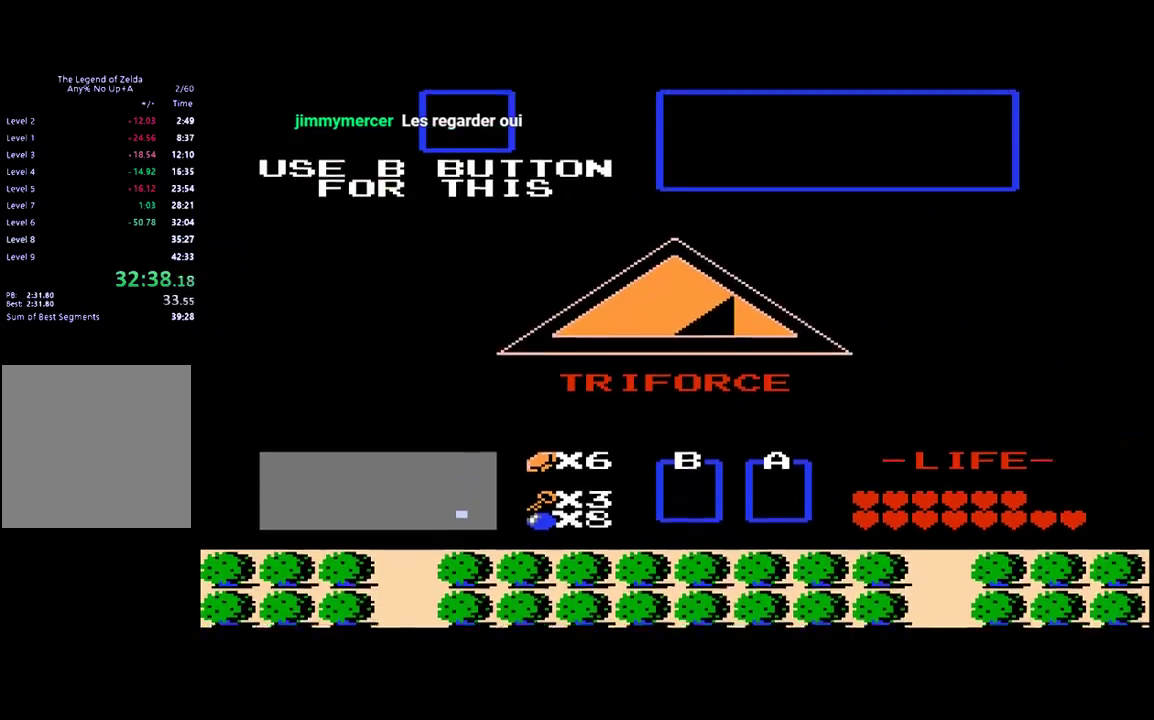
{"buttons": [], "events": []}
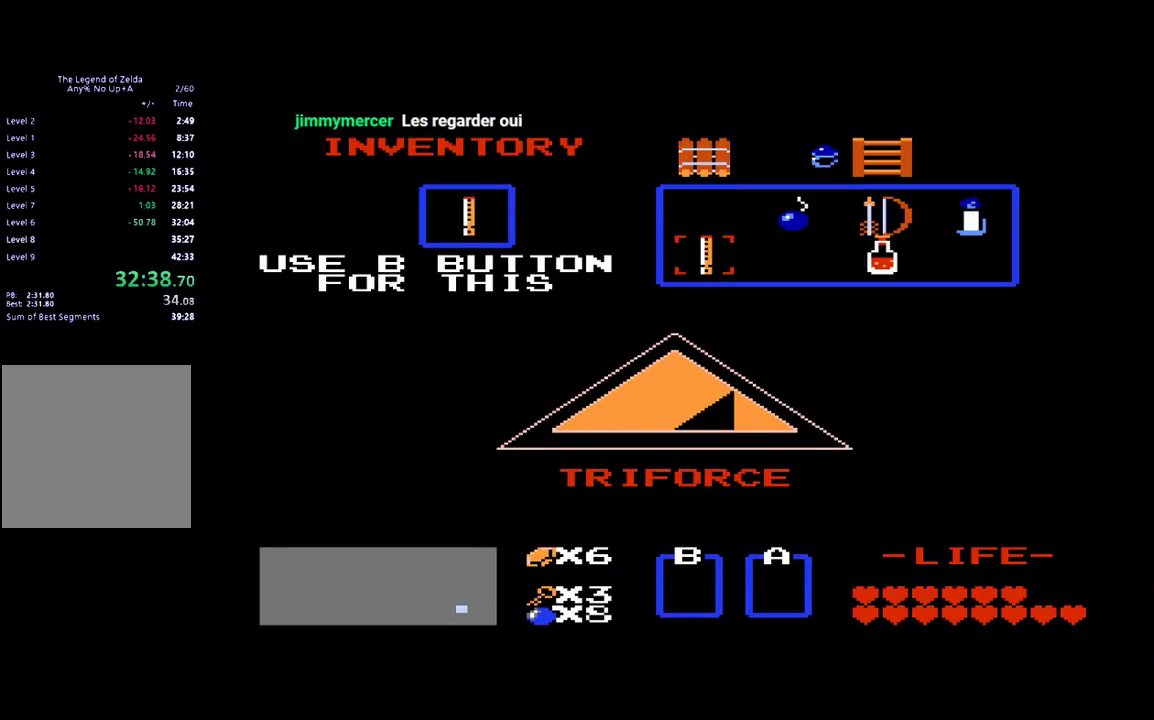
{"buttons": [], "events": [[67, "DPAD_LEFT", "down"], [167, "DPAD_LEFT", "up"], [233, "START", "down"], [400, "START", "up"]]}
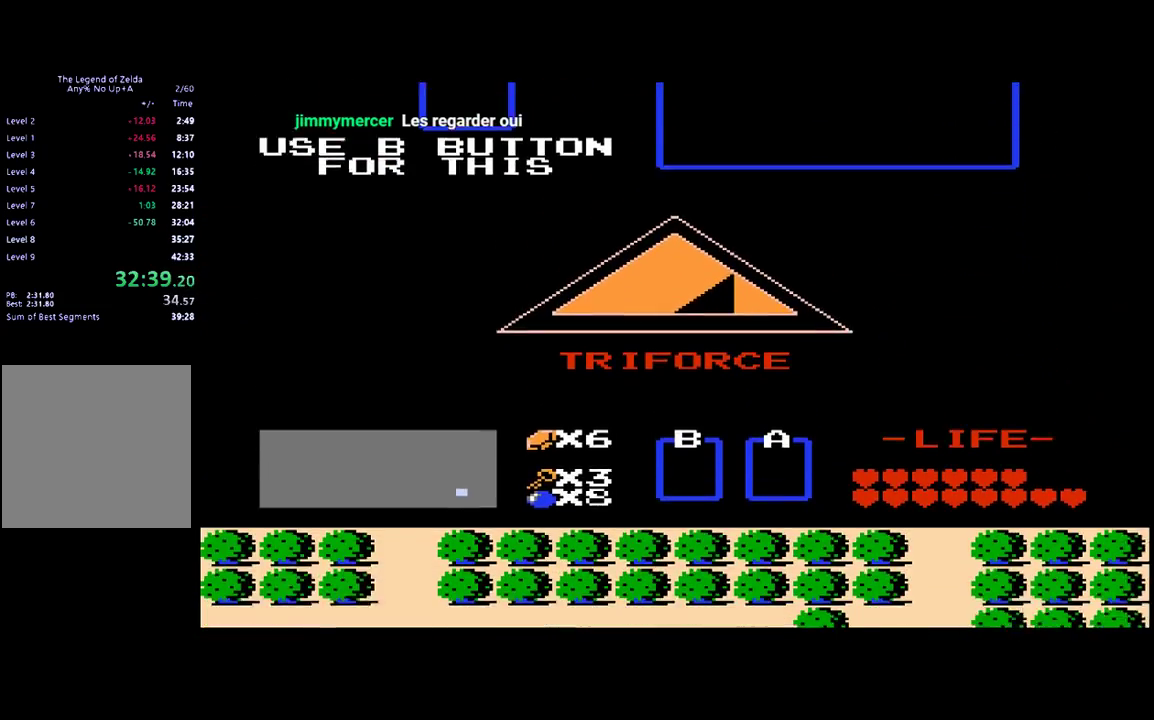
{"buttons": ["DPAD_RIGHT"], "events": [[400, "DPAD_RIGHT", "down"]]}
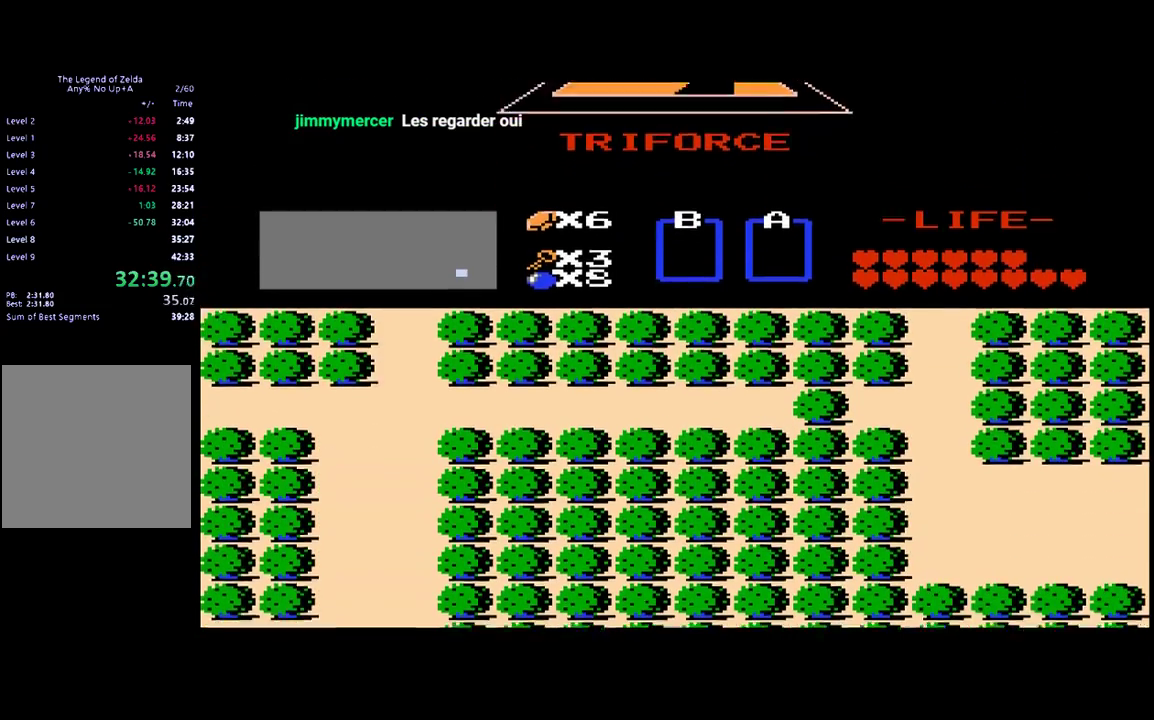
{"buttons": ["DPAD_RIGHT"], "events": []}
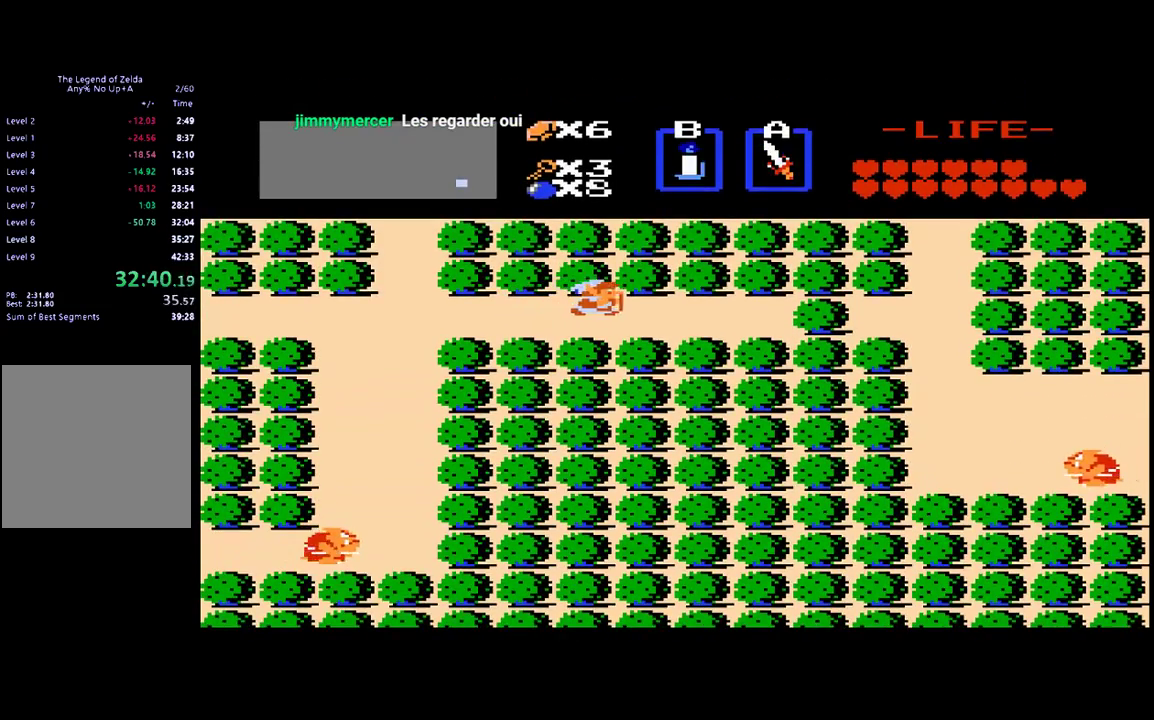
{"buttons": [], "events": [[333, "A", "down"], [333, "DPAD_RIGHT", "up"], [467, "A", "up"]]}
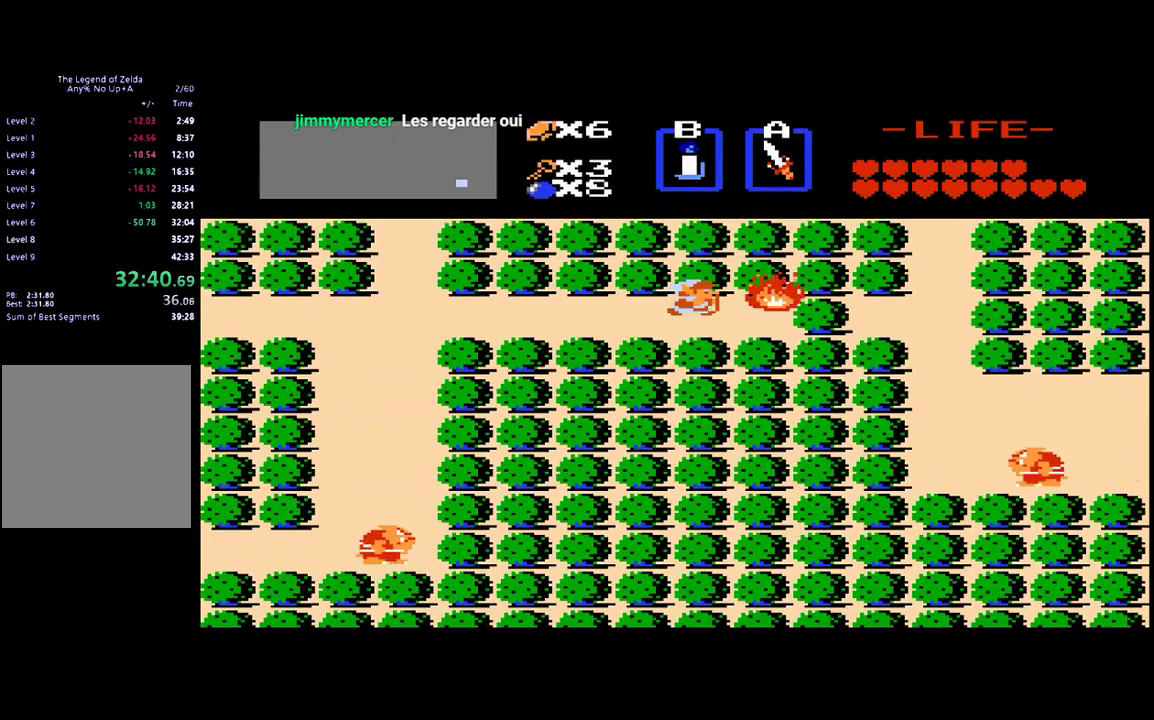
{"buttons": ["START"], "events": [[500, "START", "down"]]}
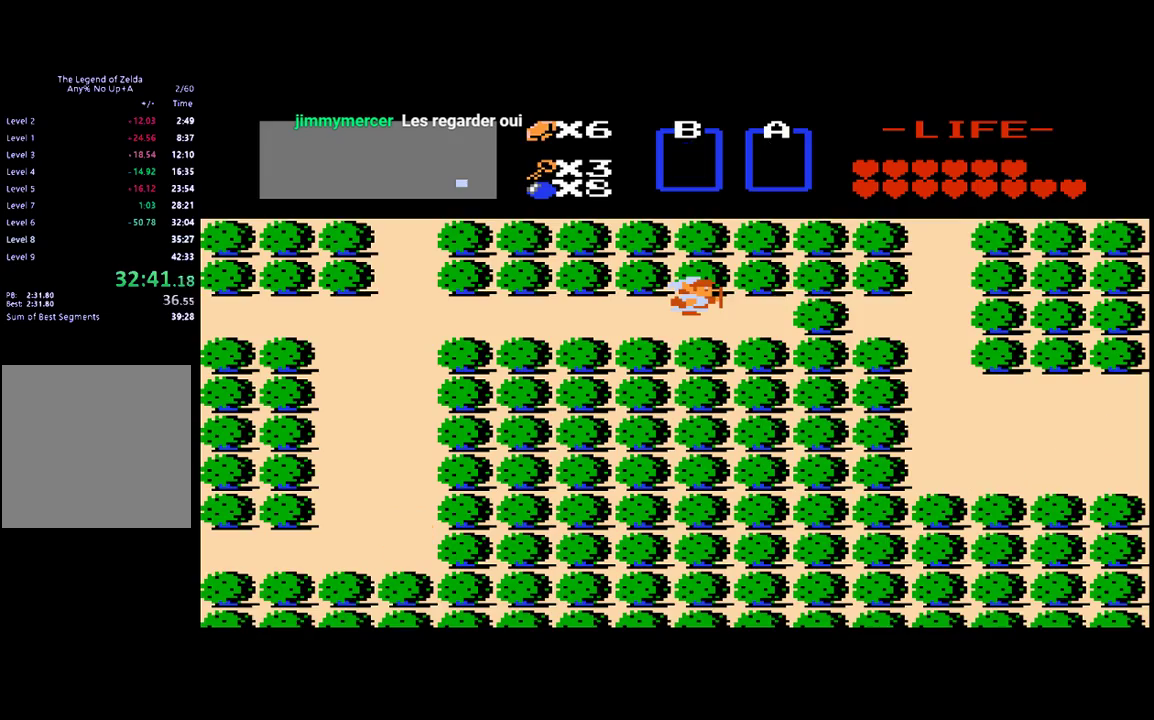
{"buttons": [], "events": [[100, "START", "up"]]}
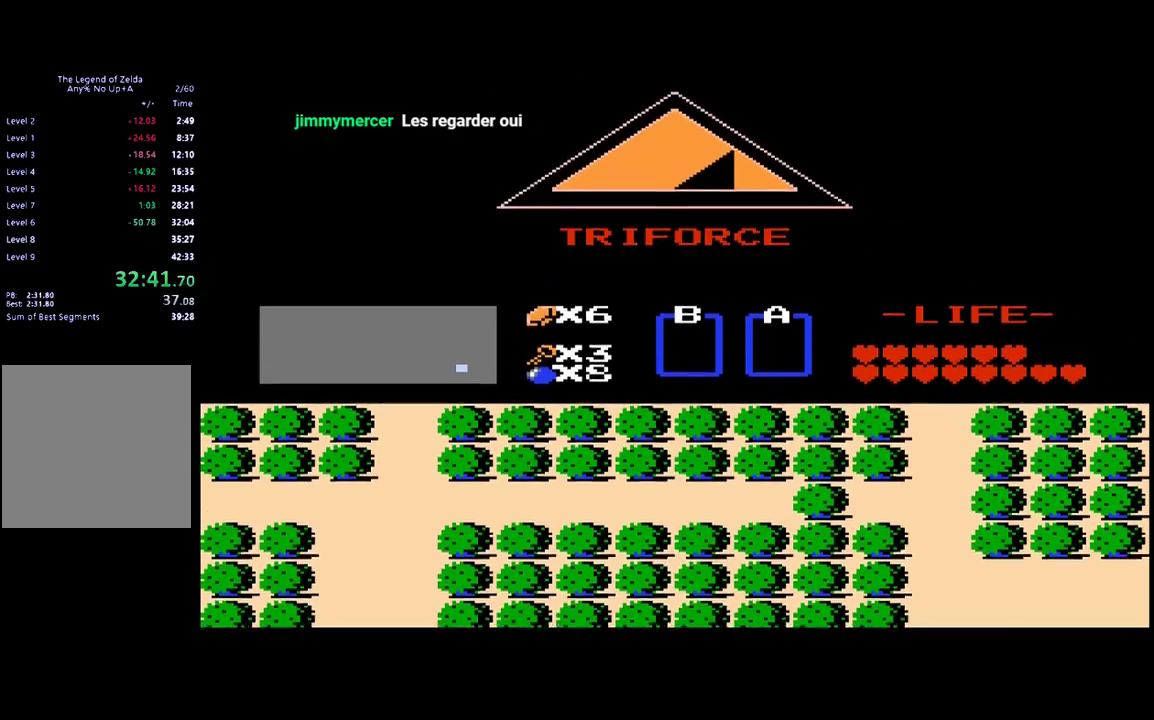
{"buttons": [], "events": []}
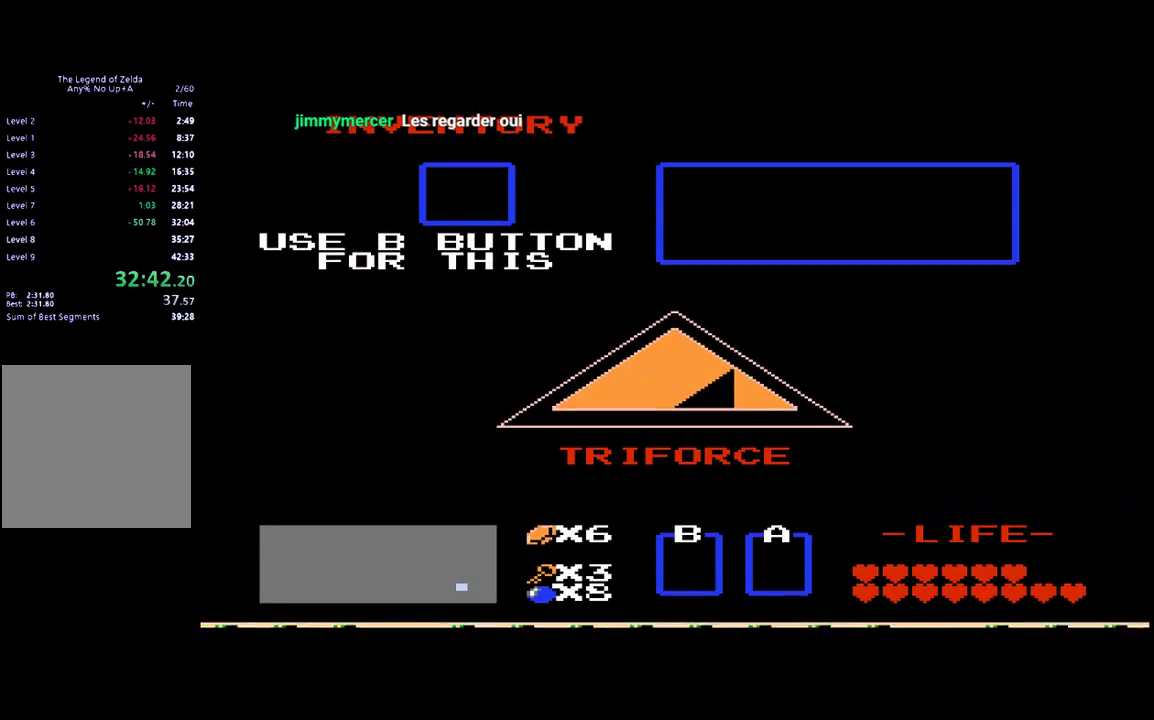
{"buttons": ["START"], "events": [[200, "DPAD_LEFT", "down"], [267, "DPAD_LEFT", "up"], [367, "DPAD_LEFT", "down"], [467, "DPAD_LEFT", "up"], [500, "START", "down"]]}
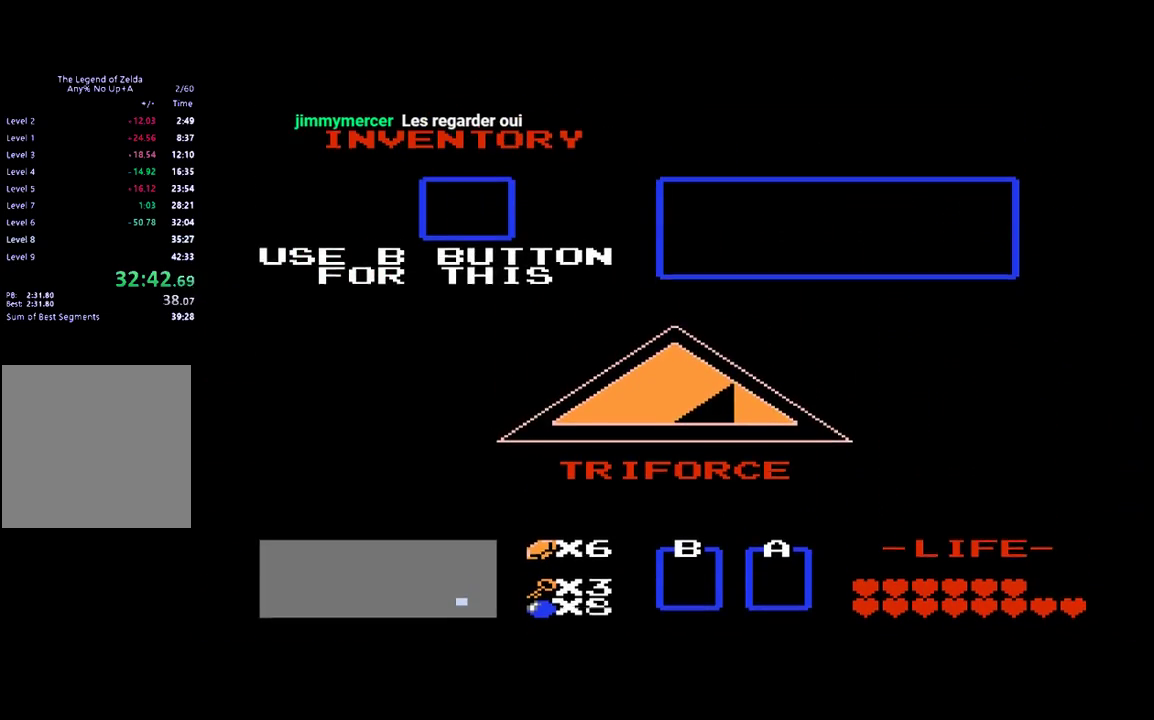
{"buttons": [], "events": [[100, "START", "up"]]}
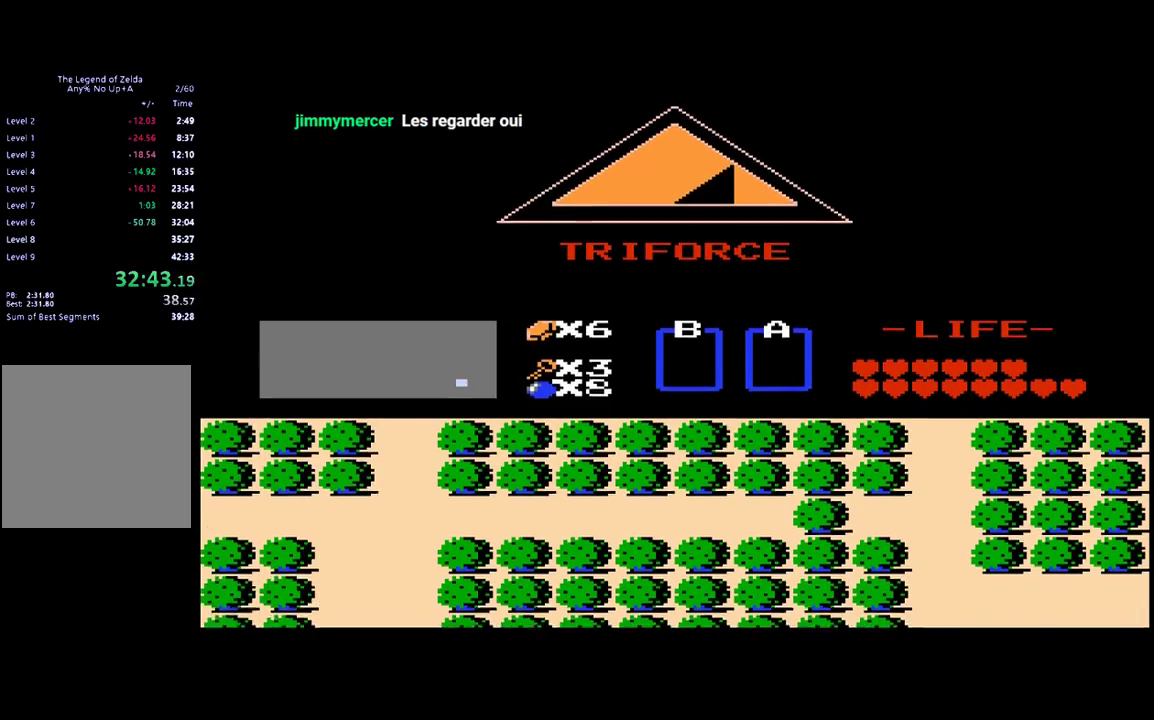
{"buttons": [], "events": []}
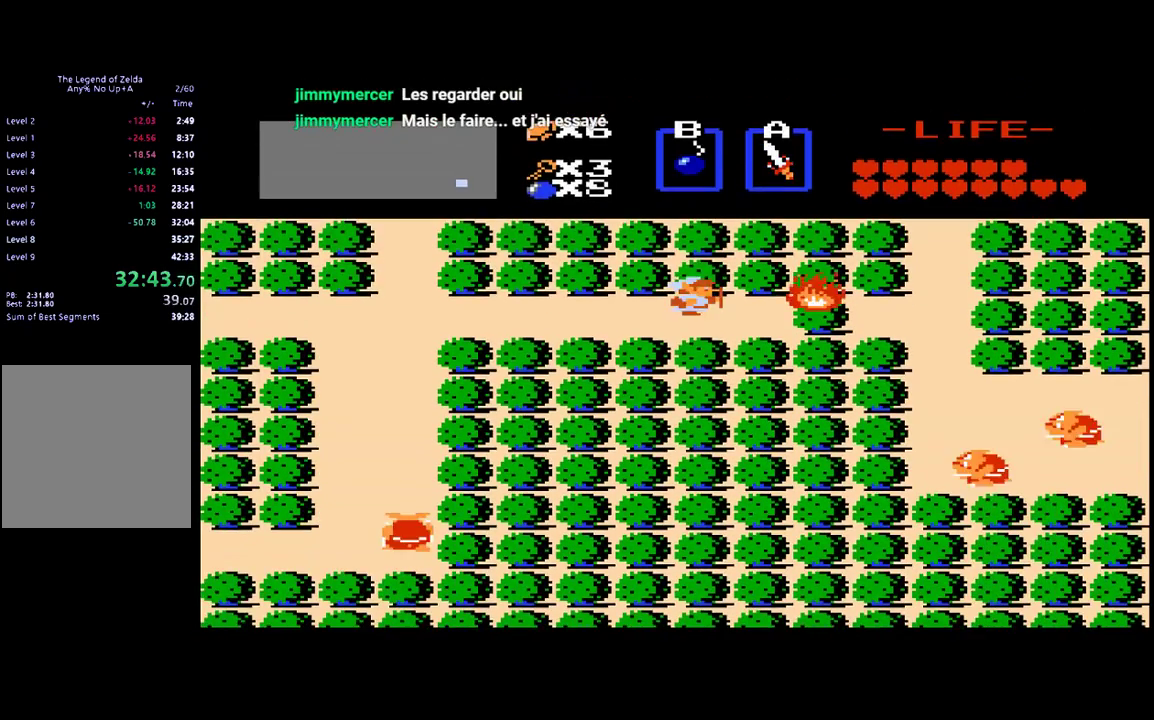
{"buttons": [], "events": [[133, "DPAD_DOWN", "down"], [200, "DPAD_DOWN", "up"], [333, "DPAD_RIGHT", "down"], [400, "DPAD_RIGHT", "up"]]}
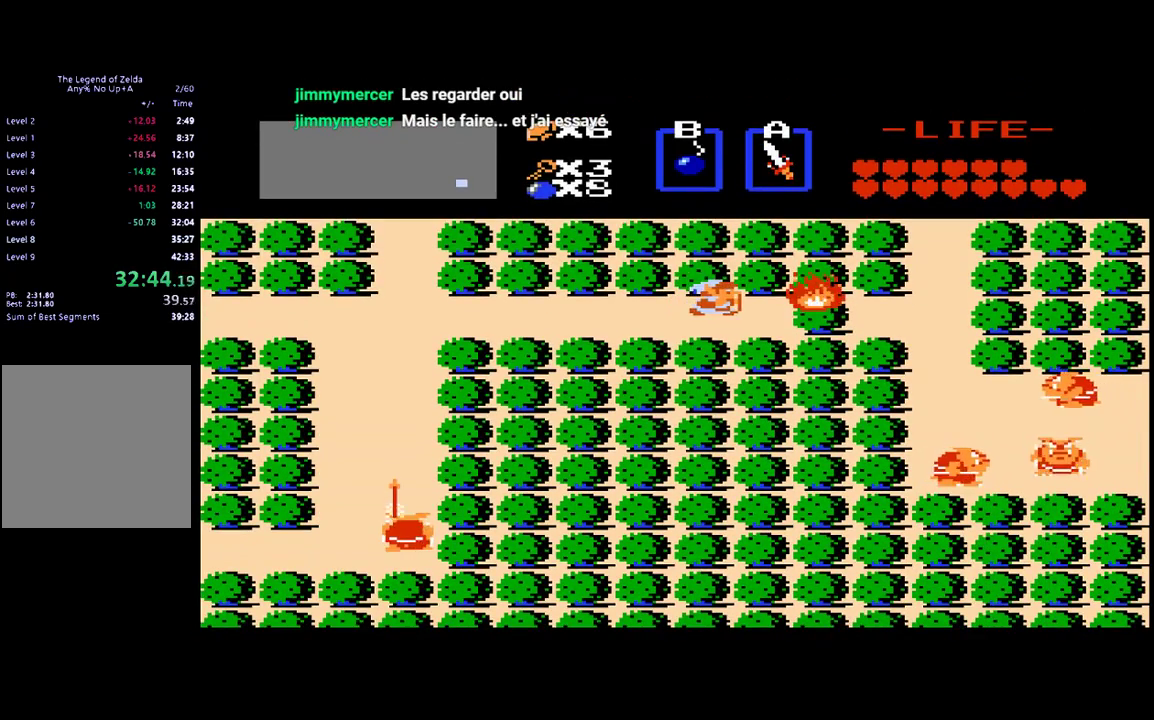
{"buttons": [], "events": [[100, "DPAD_DOWN", "down"], [200, "DPAD_DOWN", "up"]]}
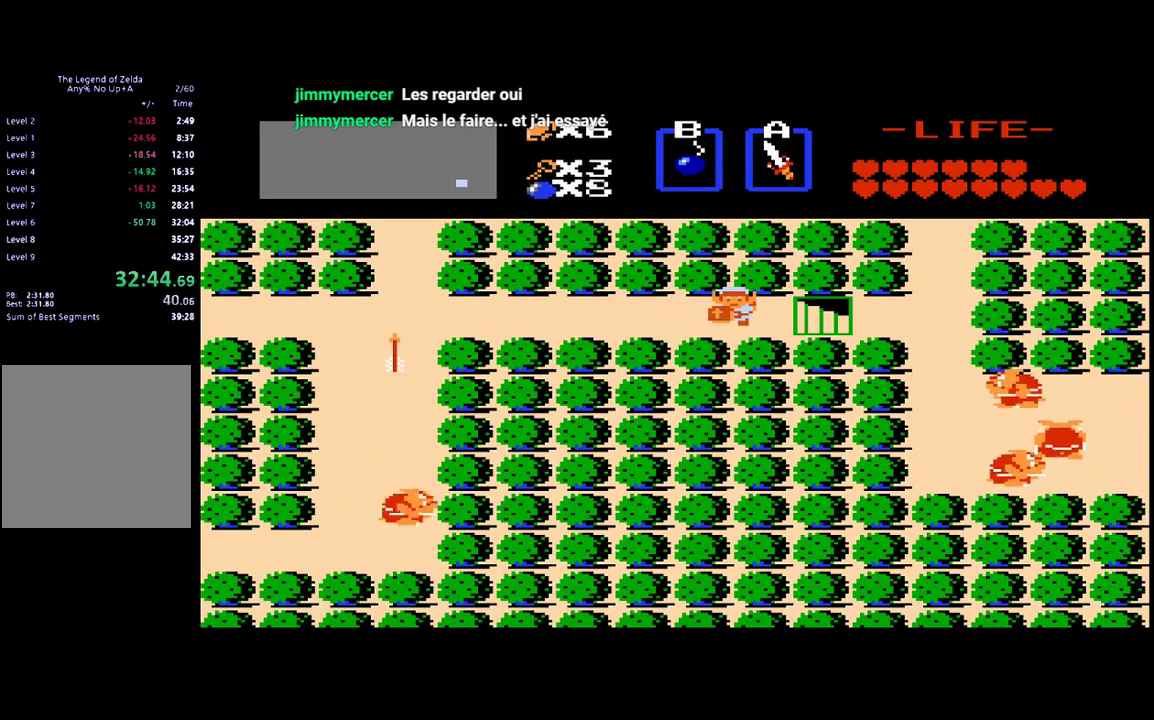
{"buttons": ["DPAD_RIGHT"], "events": [[167, "DPAD_RIGHT", "down"]]}
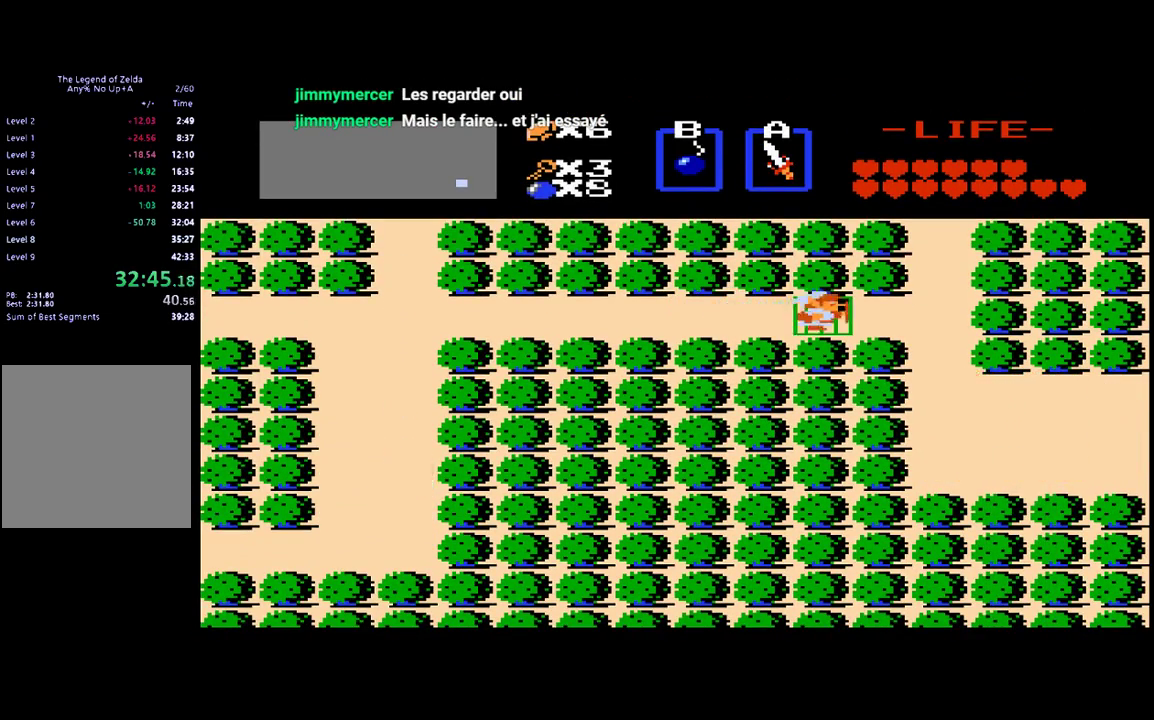
{"buttons": ["DPAD_UP"], "events": [[100, "DPAD_RIGHT", "up"], [400, "DPAD_UP", "down"]]}
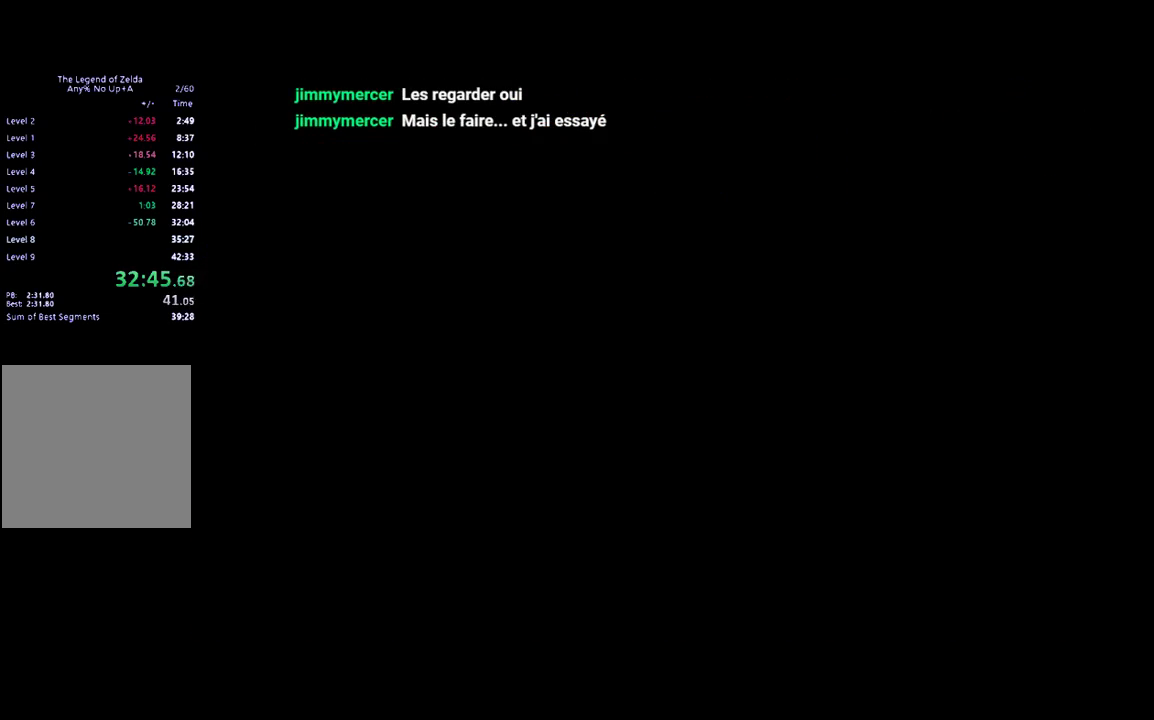
{"buttons": ["DPAD_UP"], "events": []}
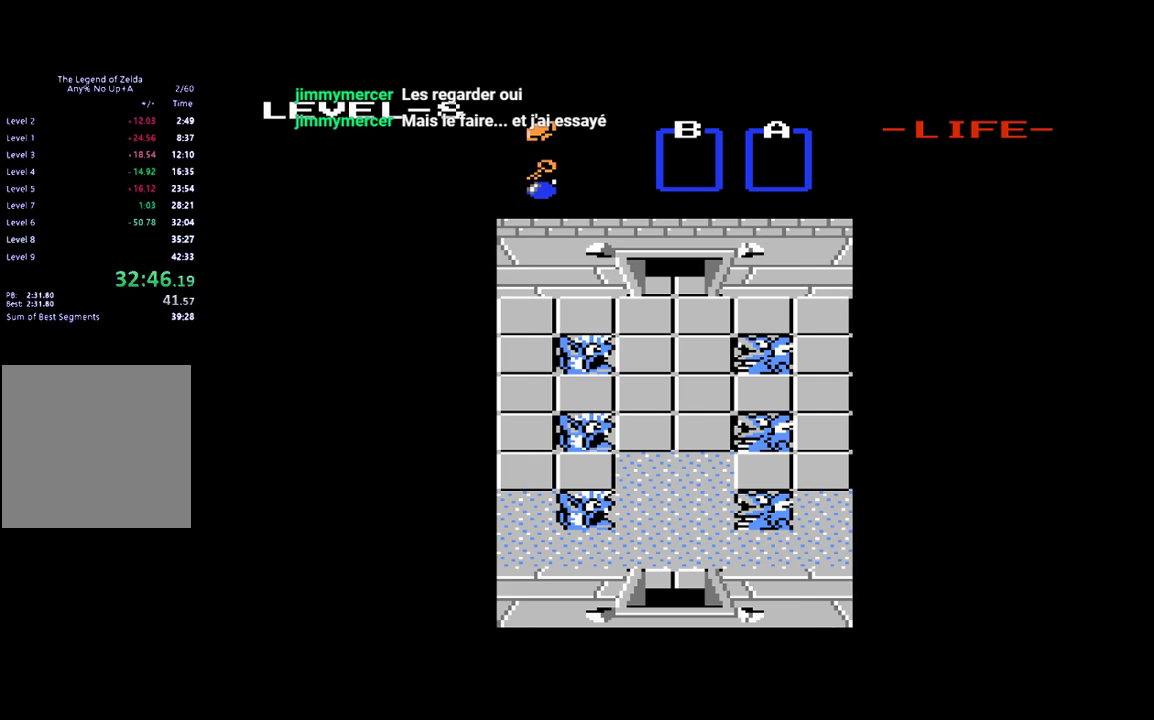
{"buttons": ["DPAD_UP"], "events": []}
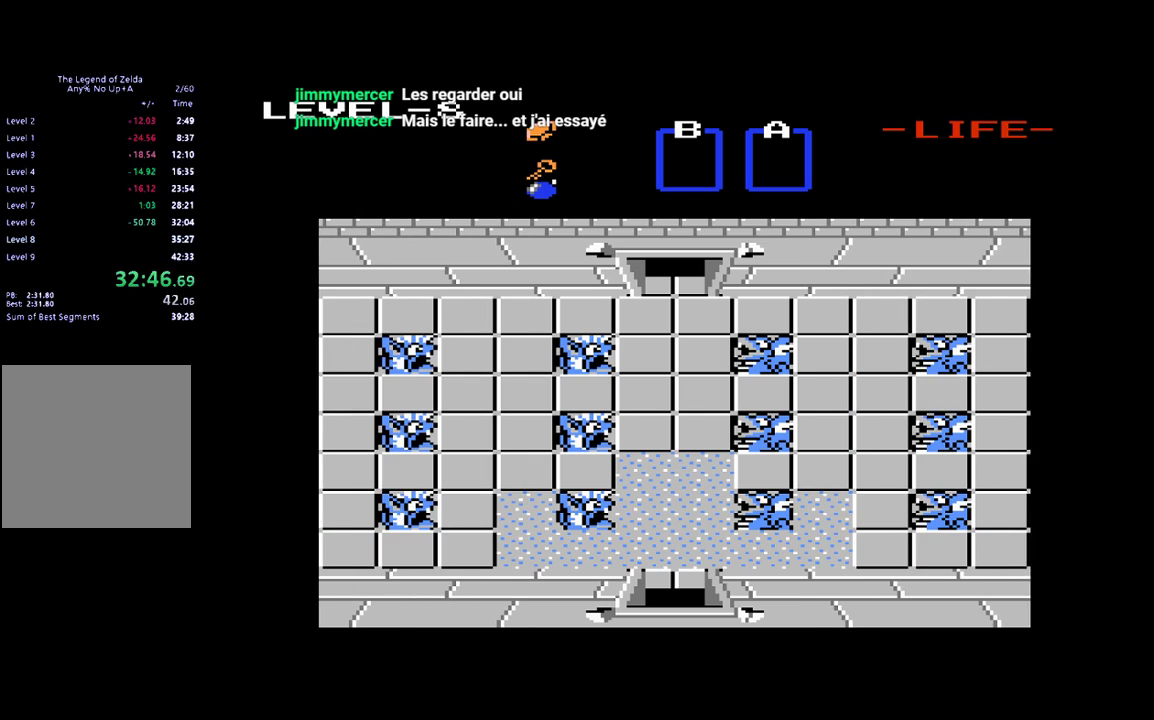
{"buttons": ["DPAD_UP"], "events": []}
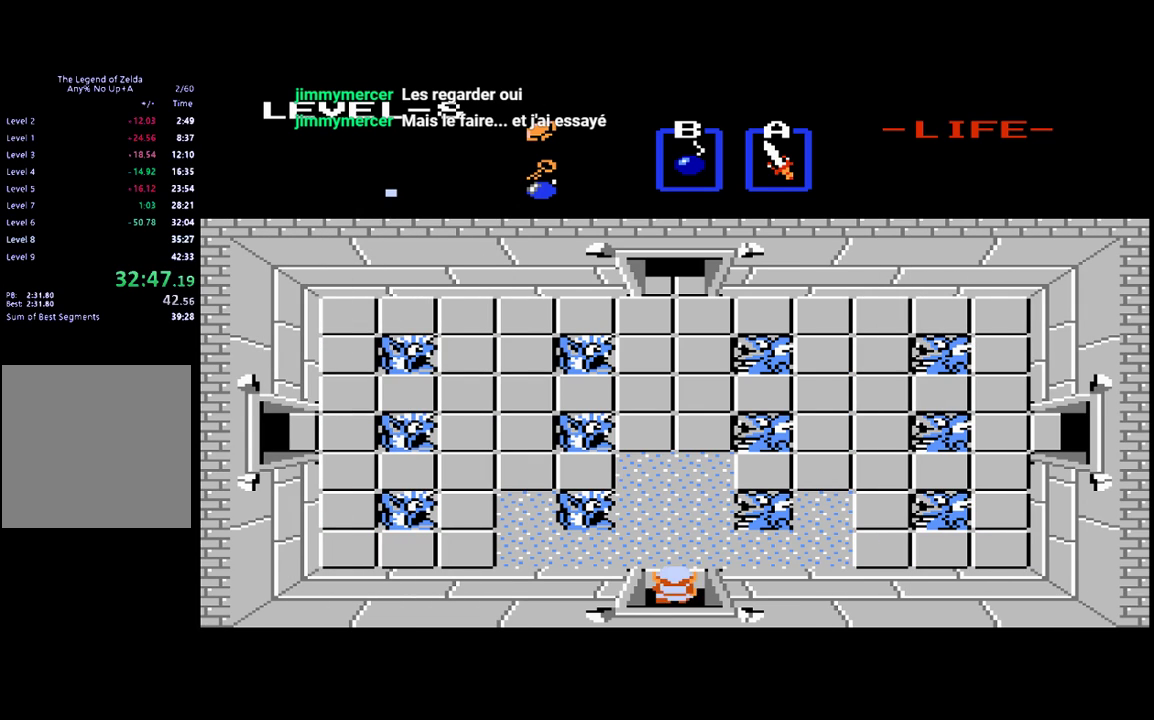
{"buttons": ["DPAD_UP"], "events": []}
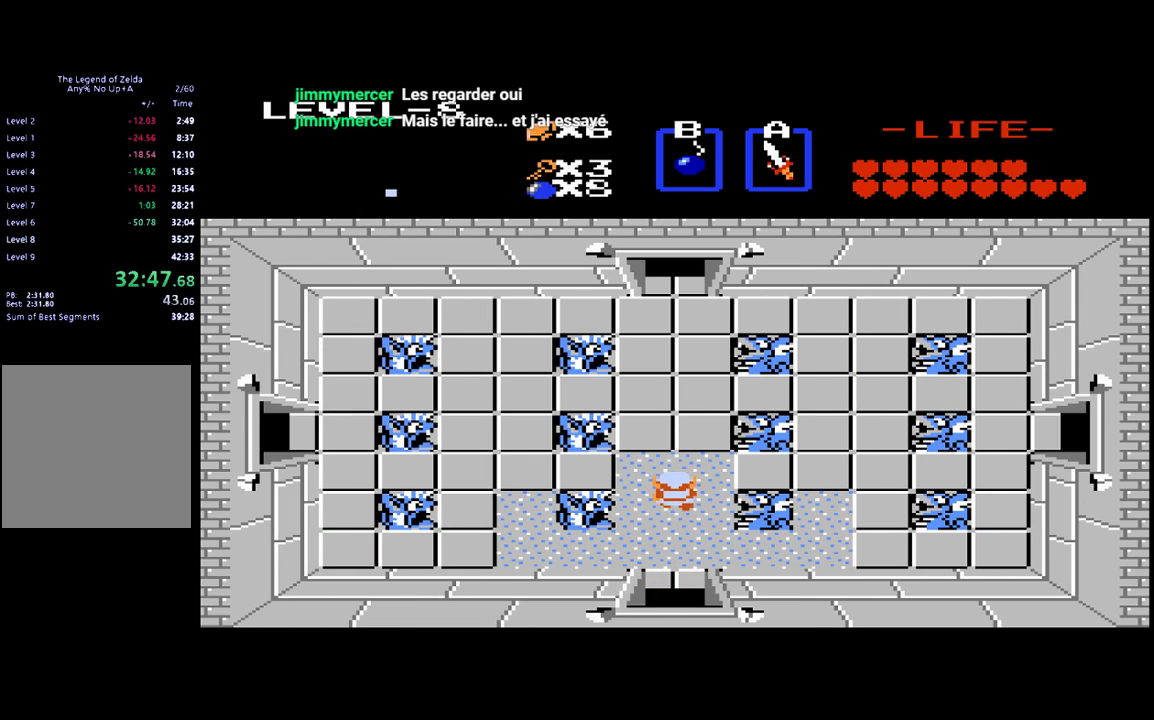
{"buttons": ["DPAD_UP"], "events": []}